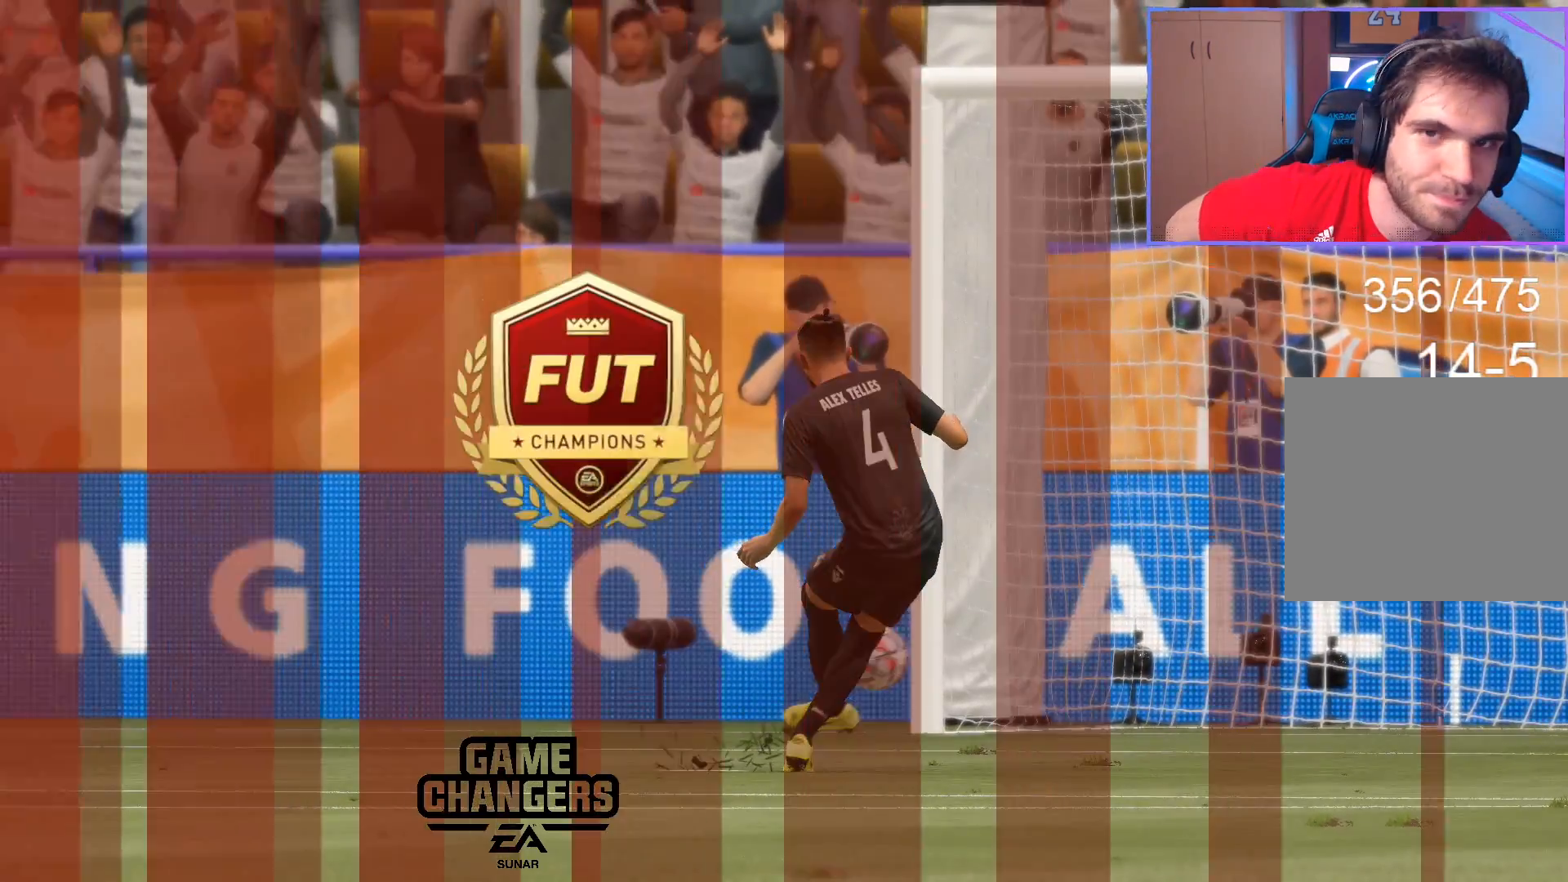
Gameplay with a controller (PlayStation layout); each line is a JSON object with the inputs held at the frame after it. "events" lists button and stick changes between this image and that frame as [ms after this image, input, new state], when the widget could be followed in between.
{"buttons": [], "left_stick": "center", "right_stick": "center", "events": [[300, "CROSS", "down"], [383, "CROSS", "up"]]}
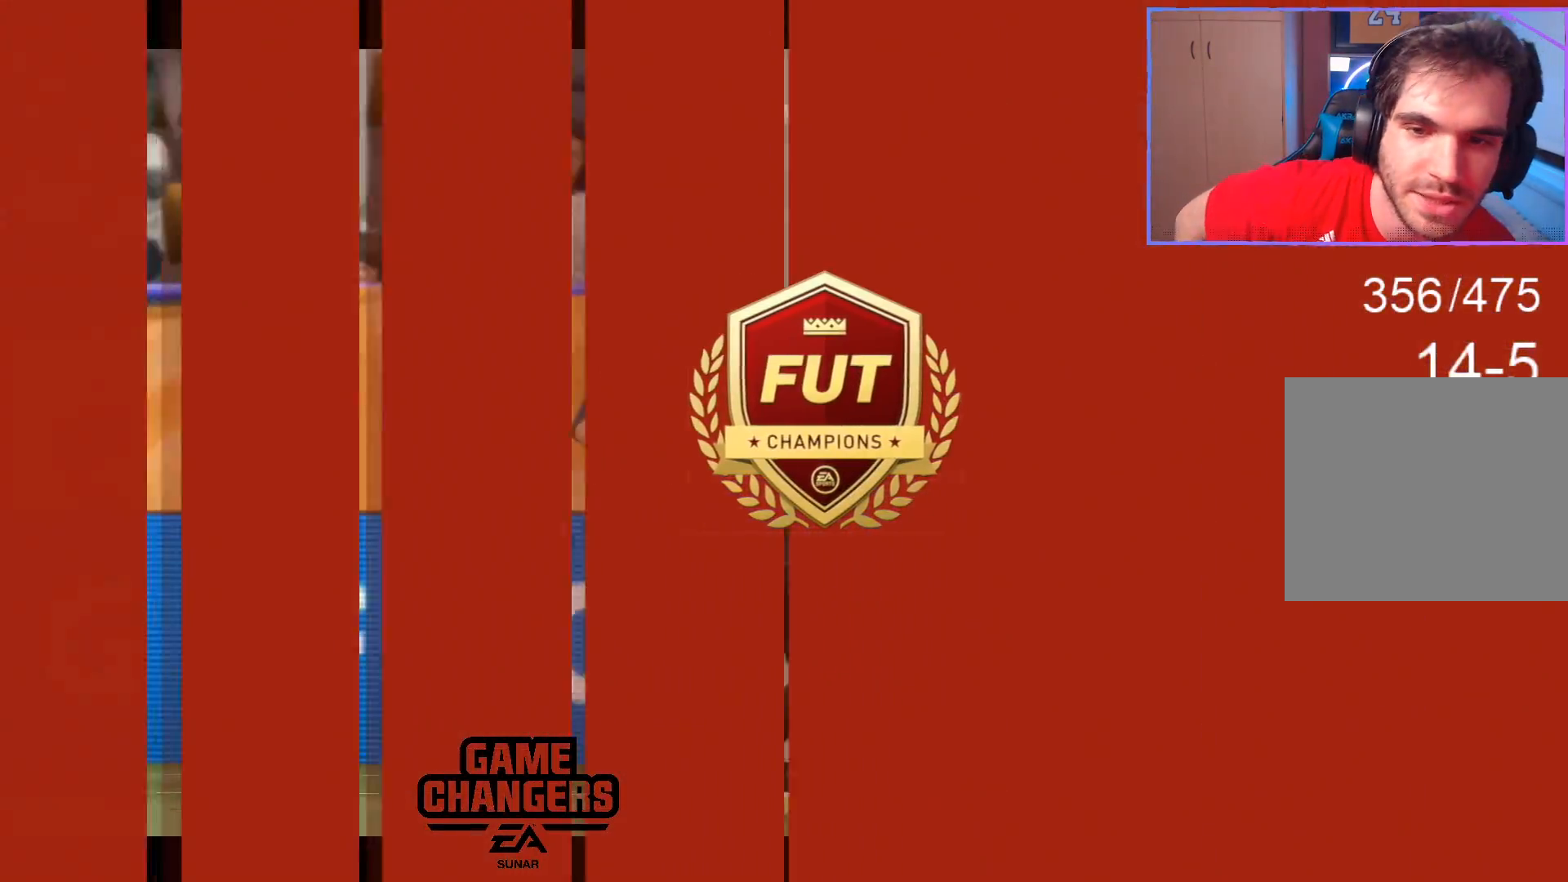
{"buttons": [], "left_stick": "center", "right_stick": "center", "events": [[350, "CROSS", "down"], [433, "CROSS", "up"]]}
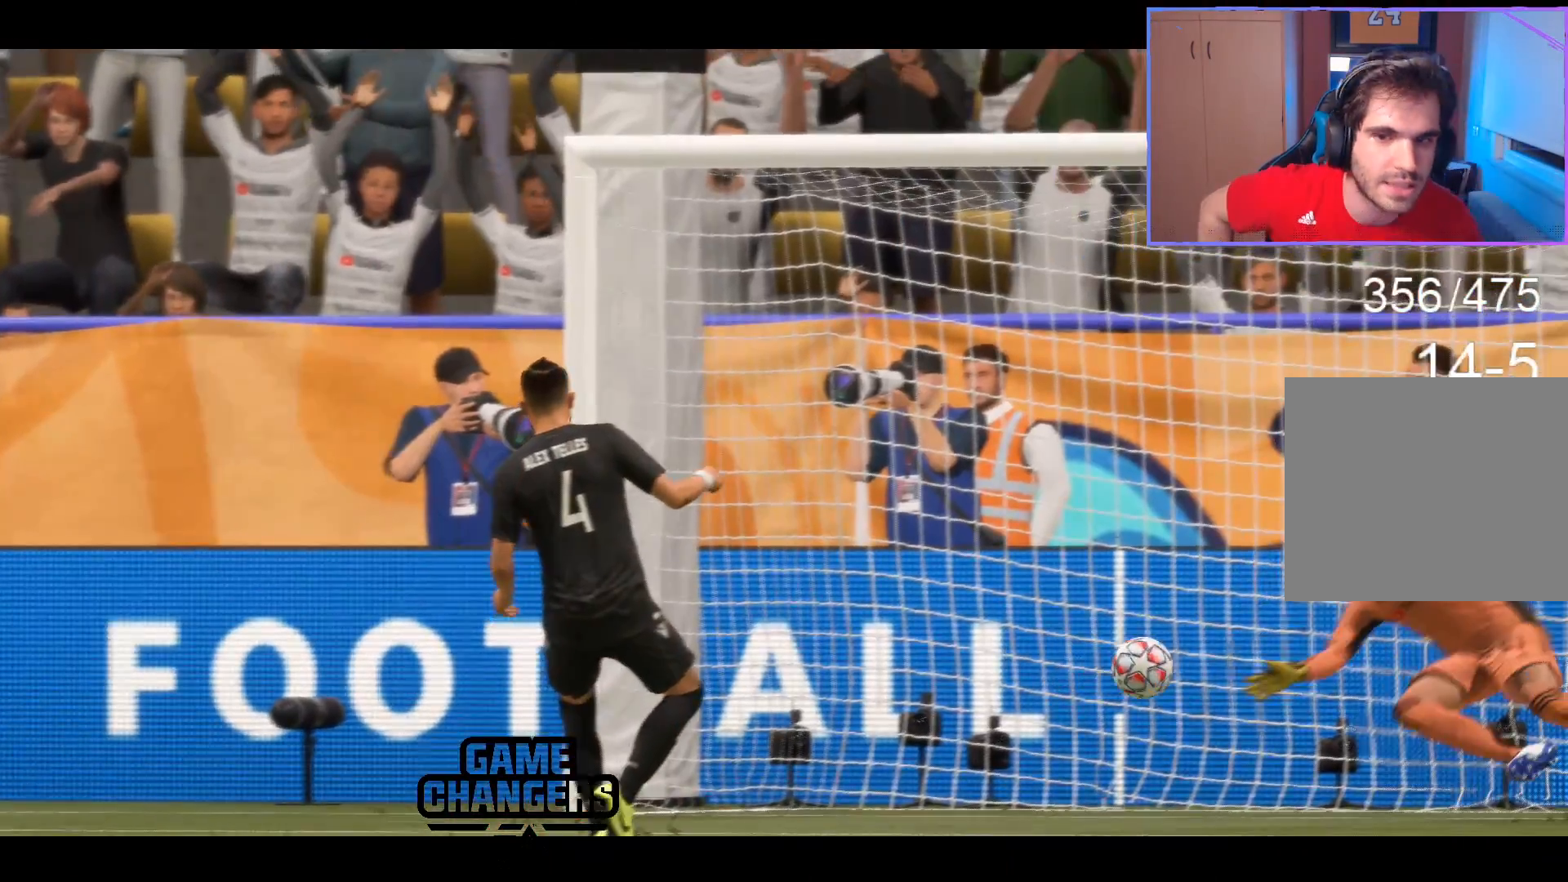
{"buttons": [], "left_stick": "center", "right_stick": "center", "events": []}
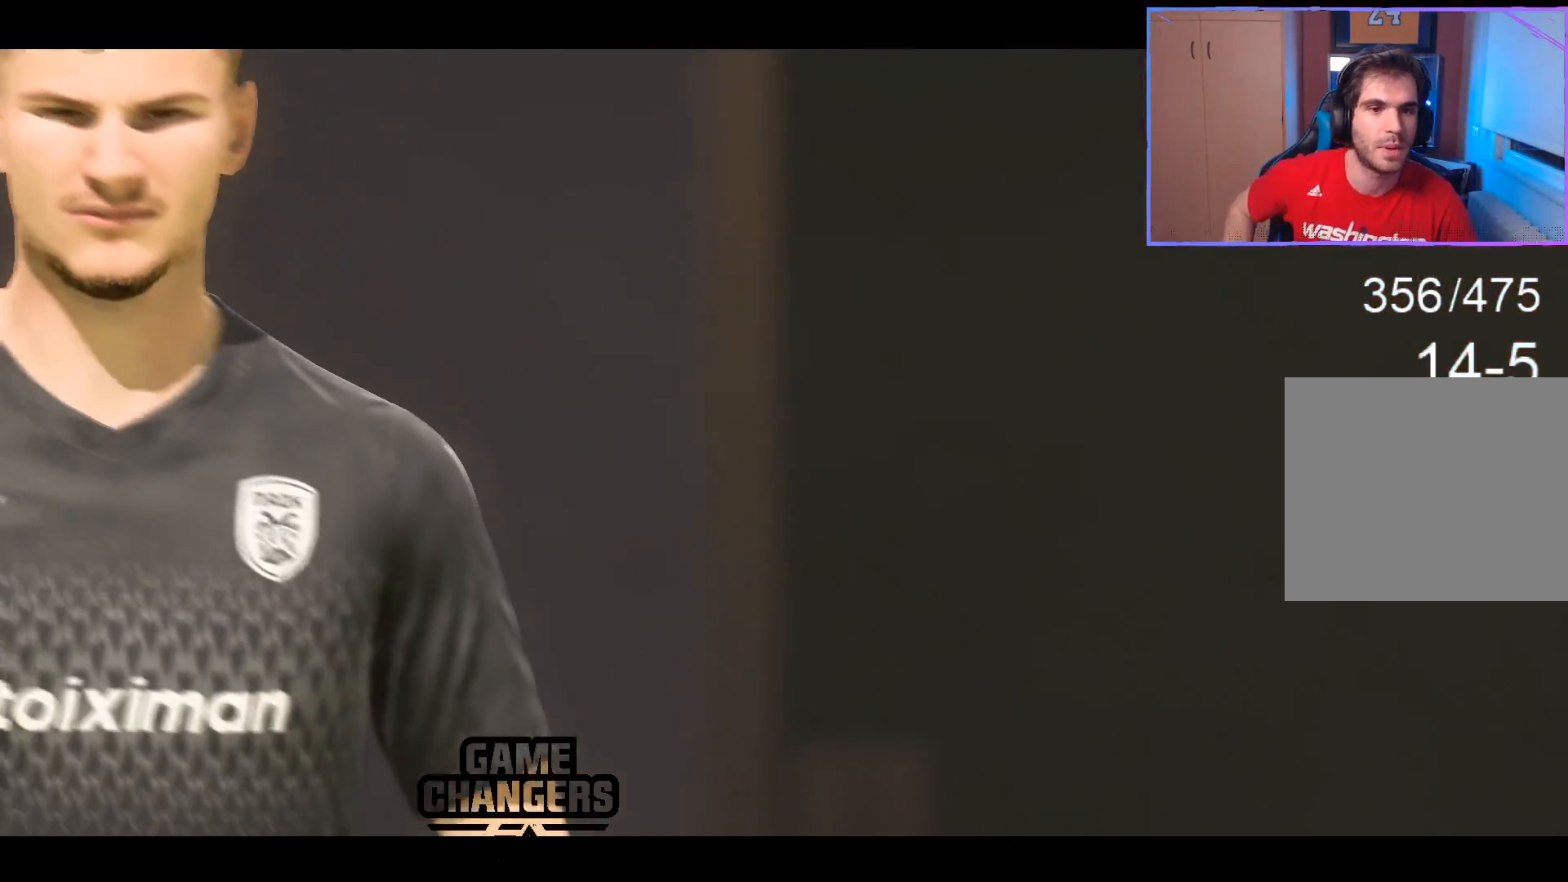
{"buttons": [], "left_stick": "center", "right_stick": "center", "events": [[50, "CROSS", "down"], [117, "CROSS", "up"]]}
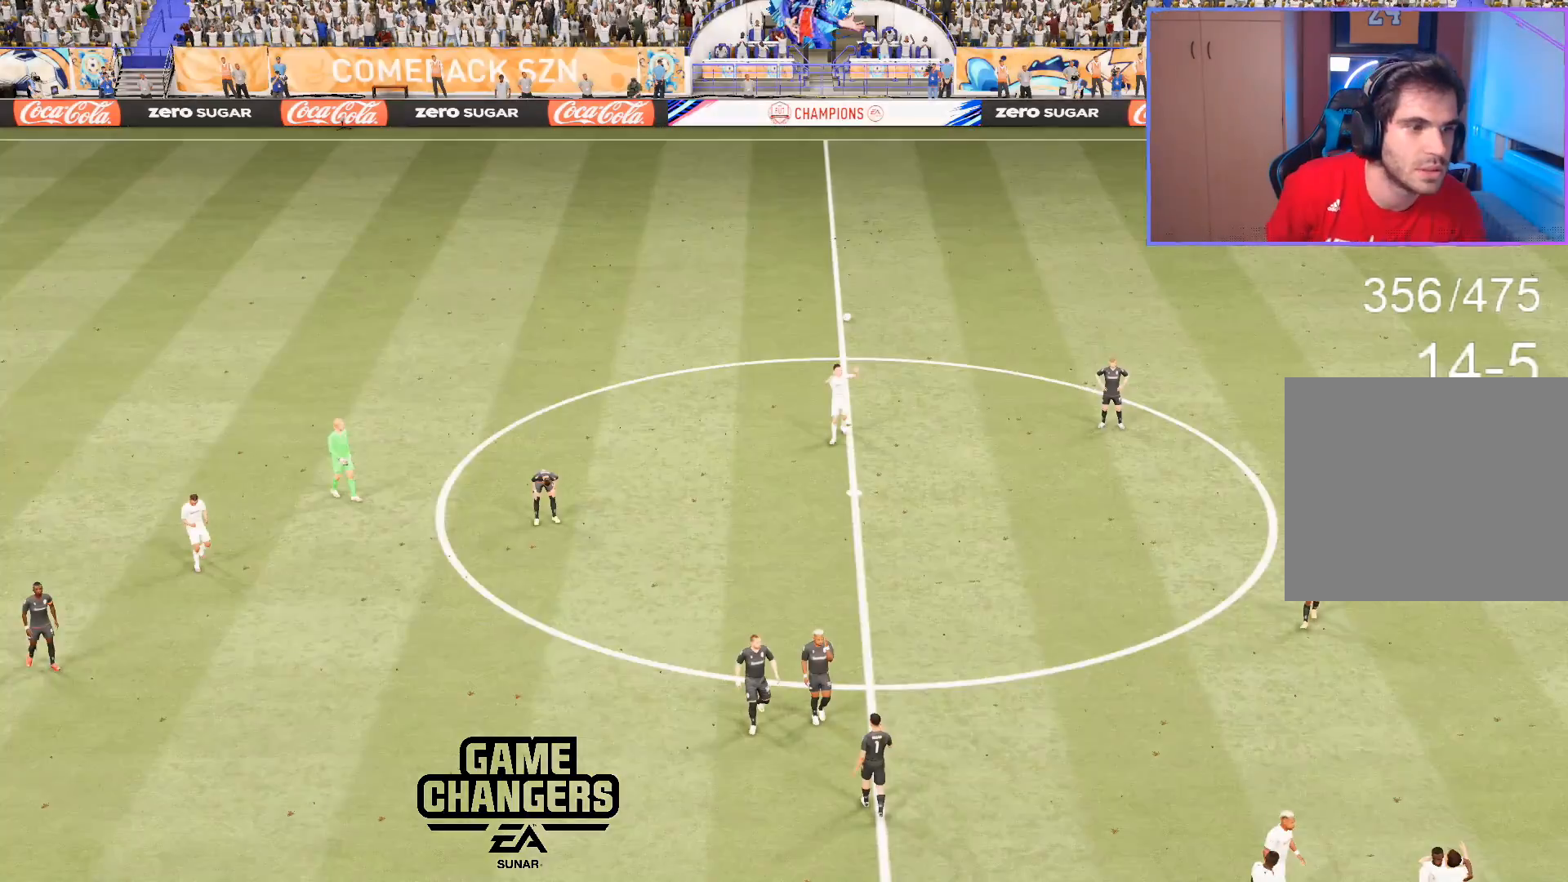
{"buttons": [], "left_stick": "center", "right_stick": "center", "events": []}
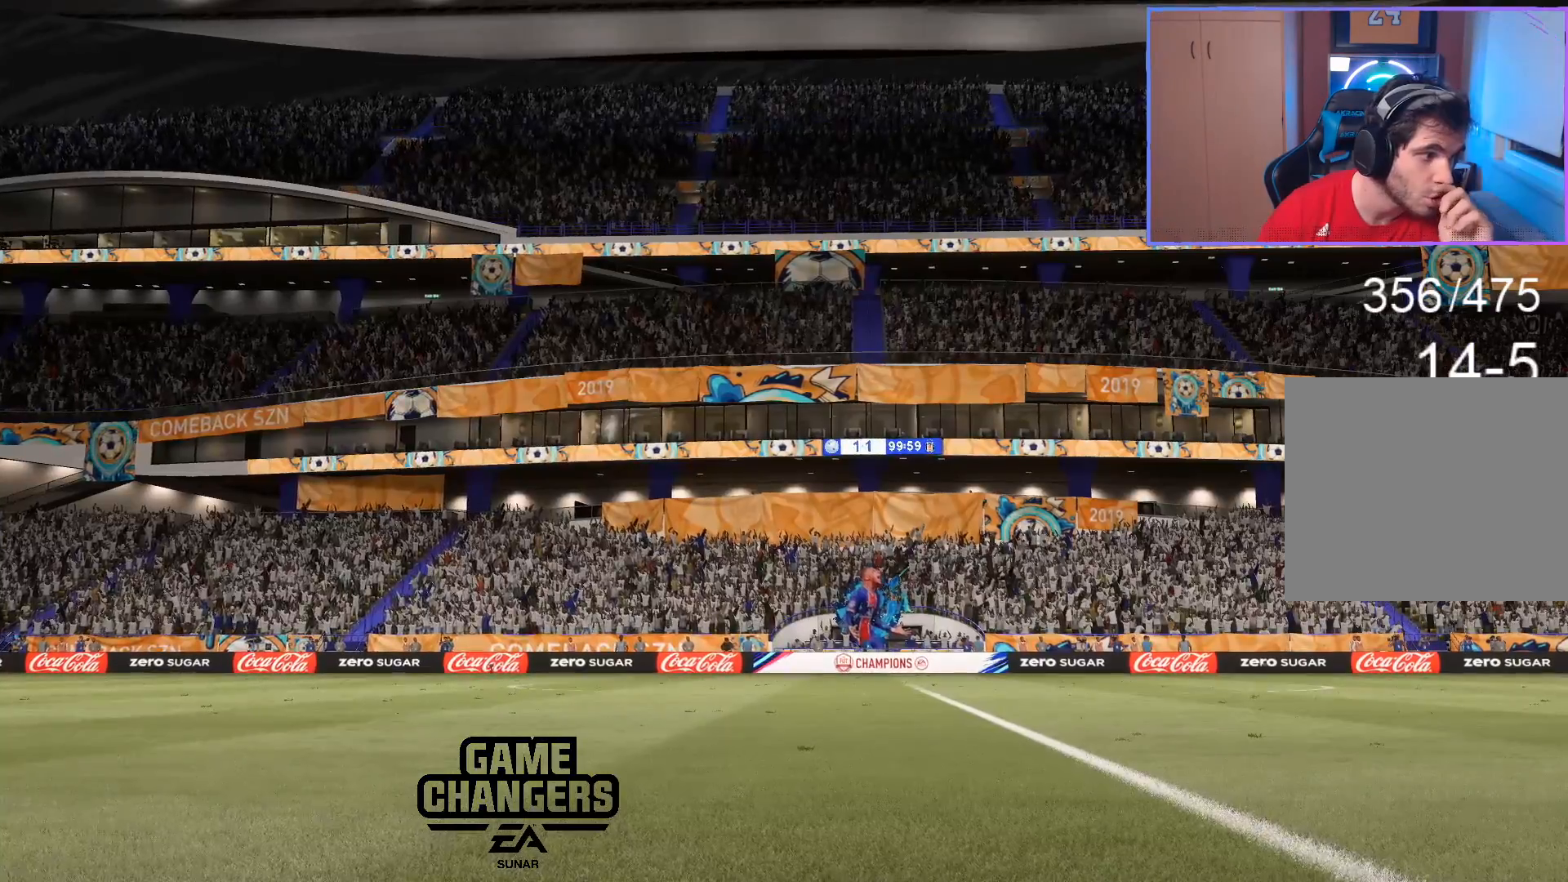
{"buttons": [], "left_stick": "center", "right_stick": "center", "events": []}
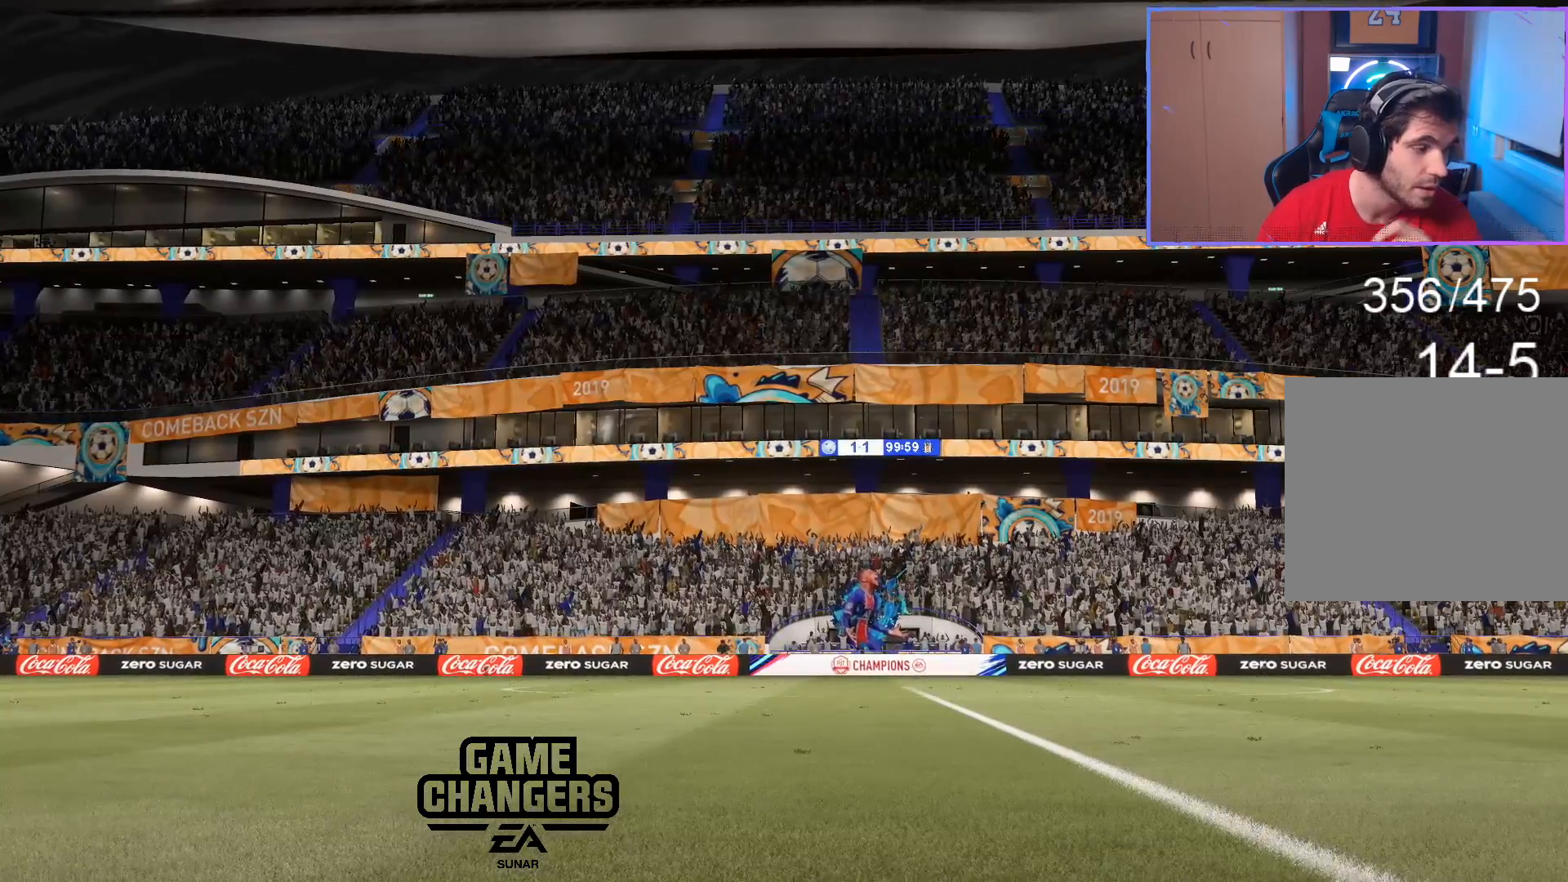
{"buttons": [], "left_stick": "center", "right_stick": "center", "events": []}
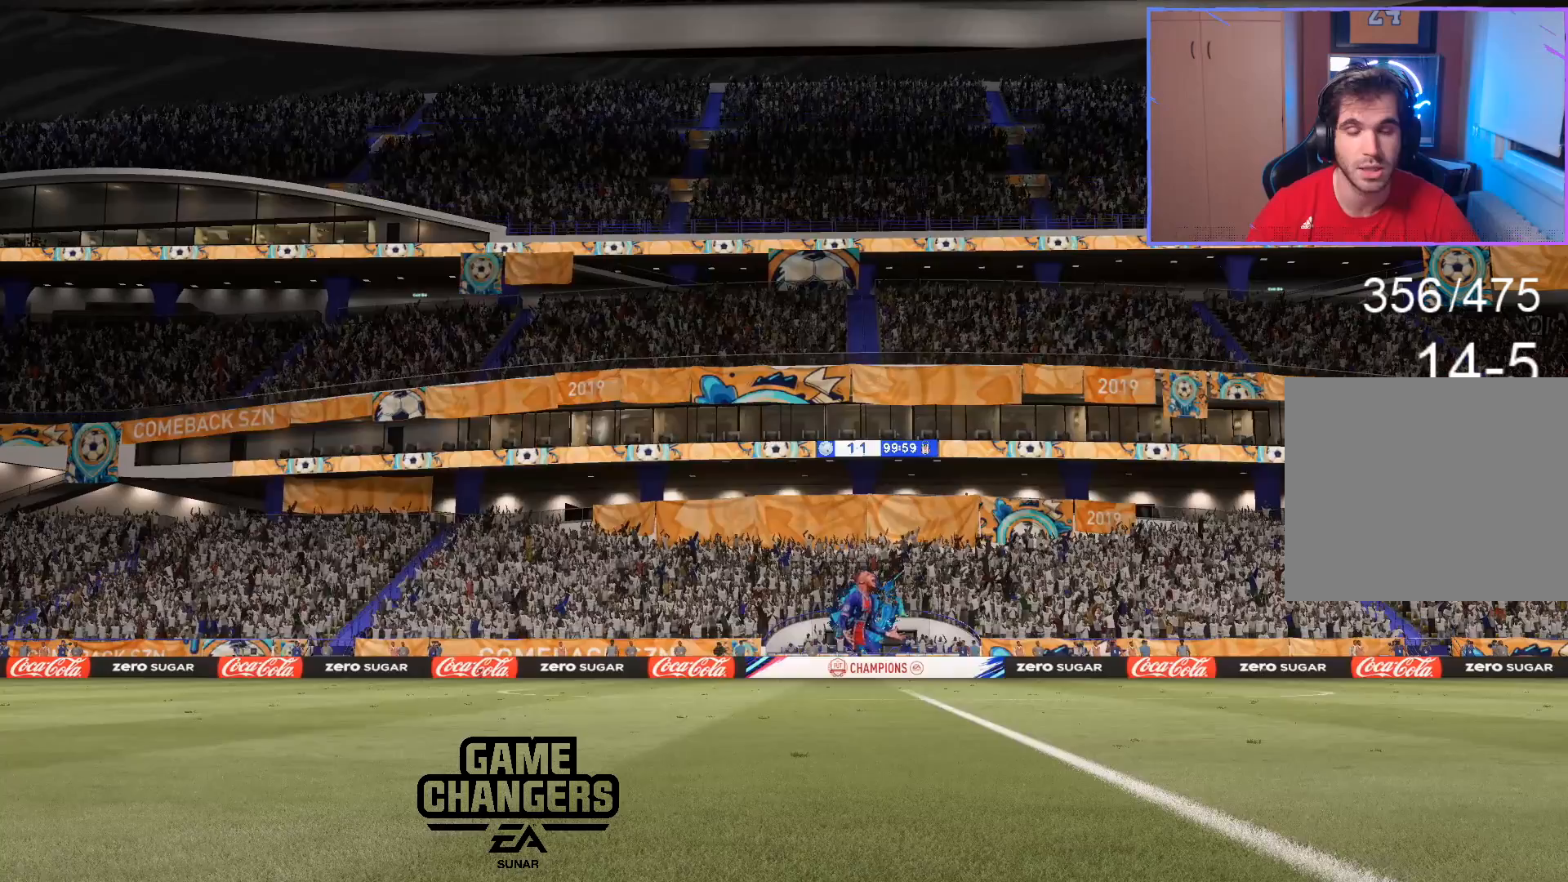
{"buttons": ["CROSS"], "left_stick": "center", "right_stick": "center", "events": [[283, "CROSS", "down"], [333, "CROSS", "up"], [500, "CROSS", "down"]]}
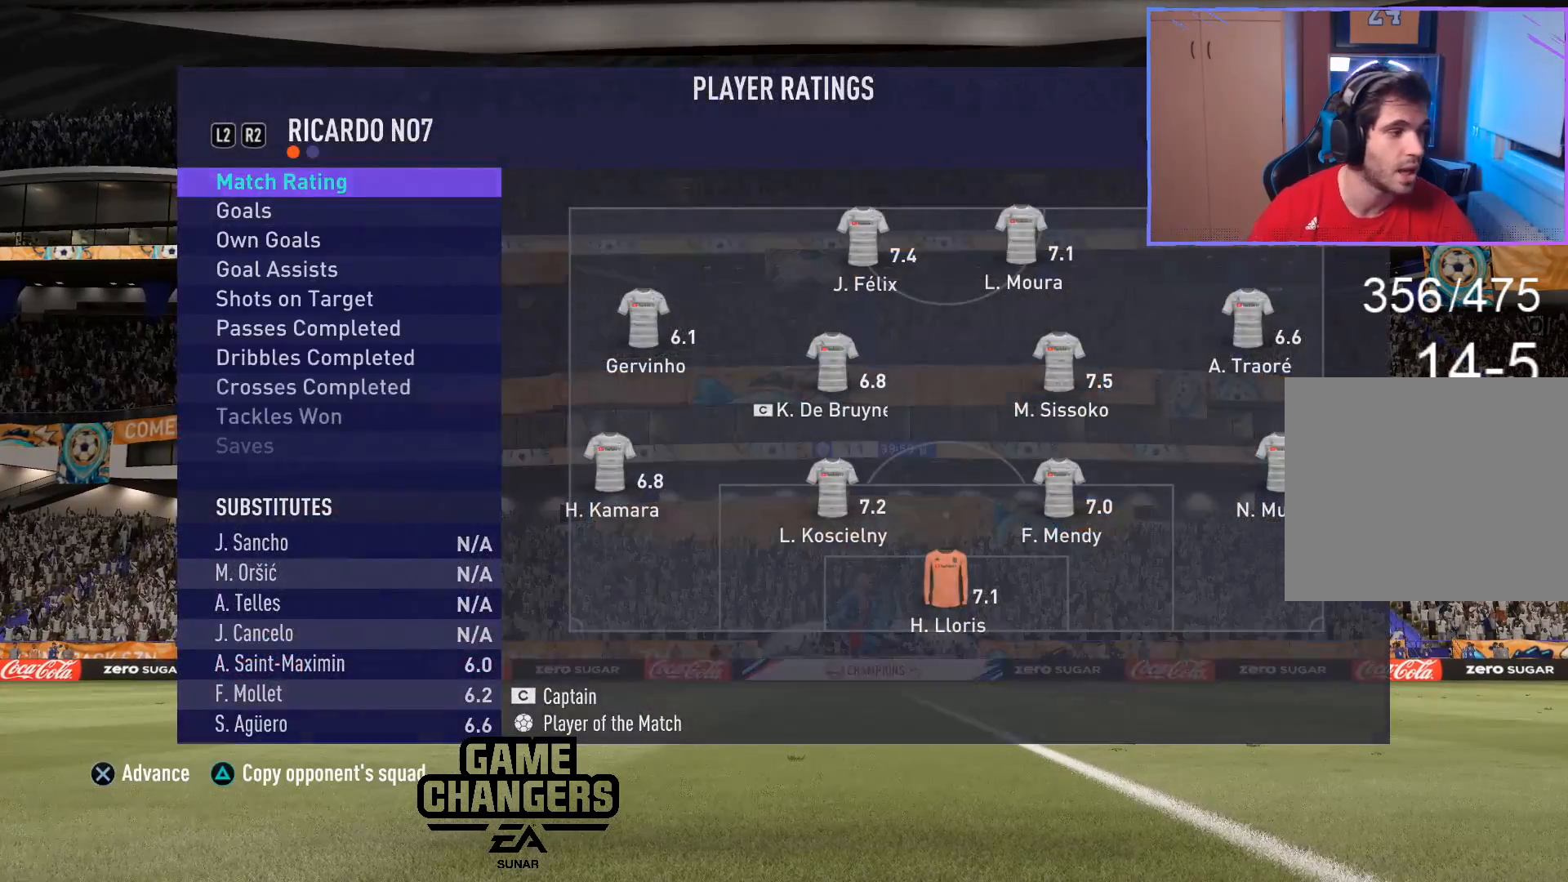
{"buttons": [], "left_stick": "center", "right_stick": "center", "events": [[100, "CROSS", "up"]]}
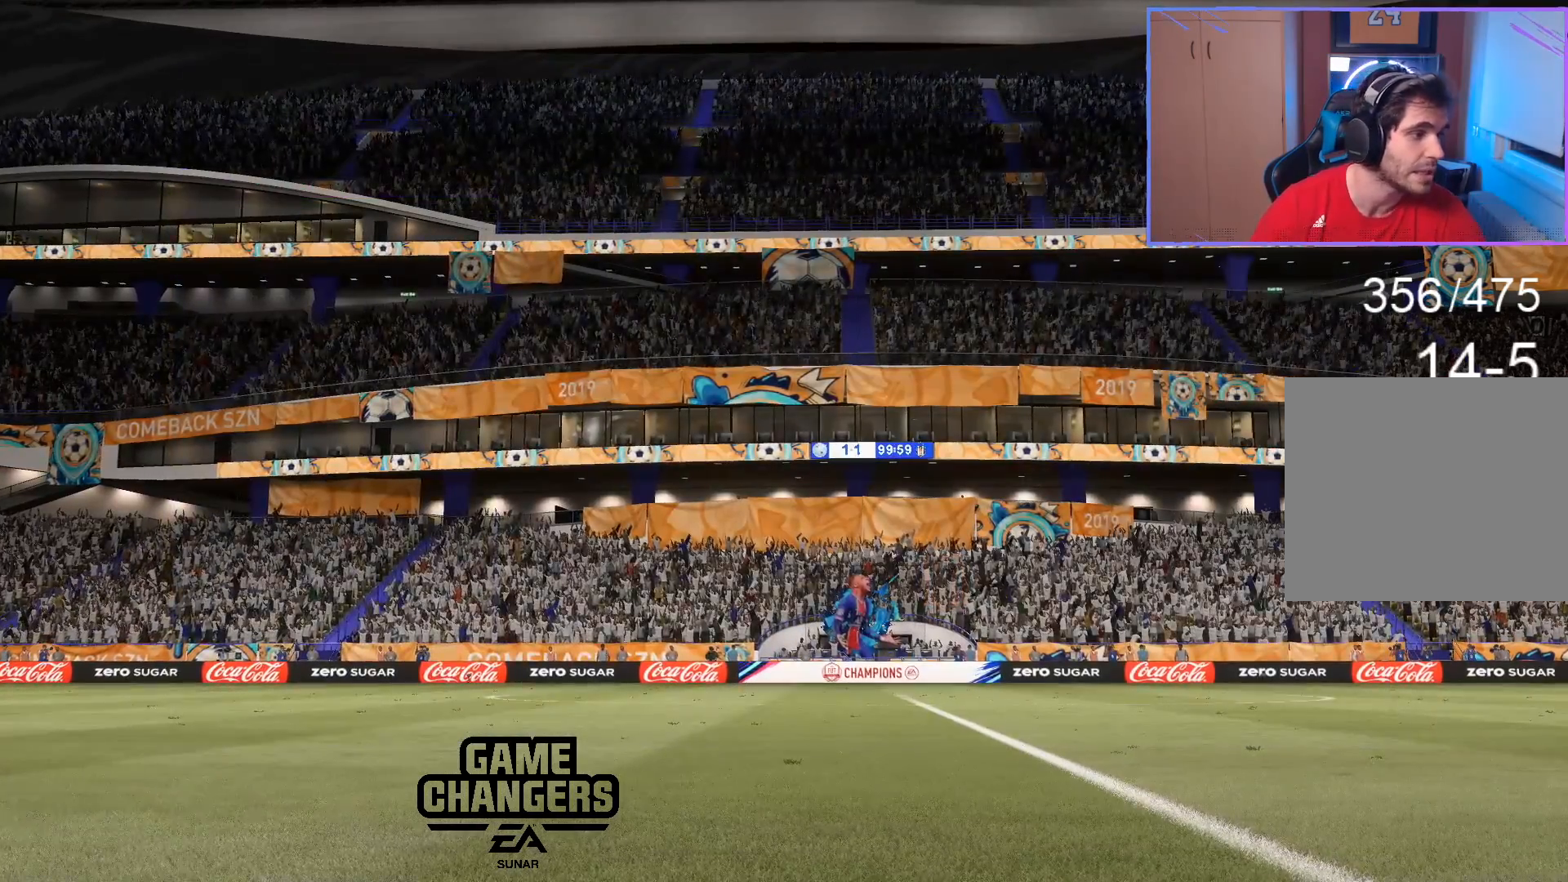
{"buttons": [], "left_stick": "center", "right_stick": "center", "events": []}
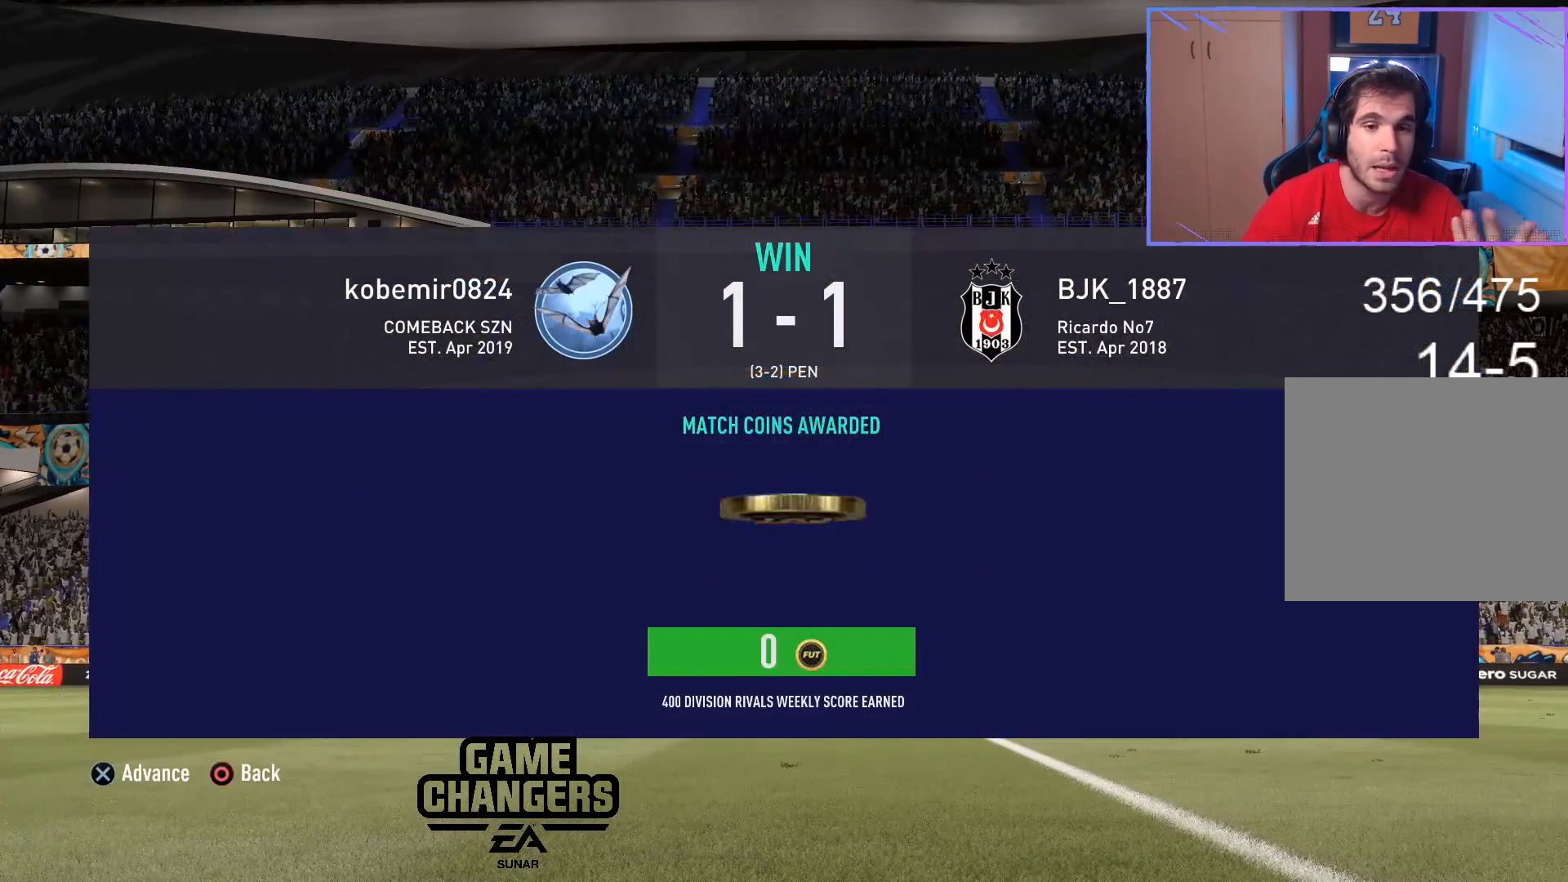
{"buttons": [], "left_stick": "center", "right_stick": "center", "events": []}
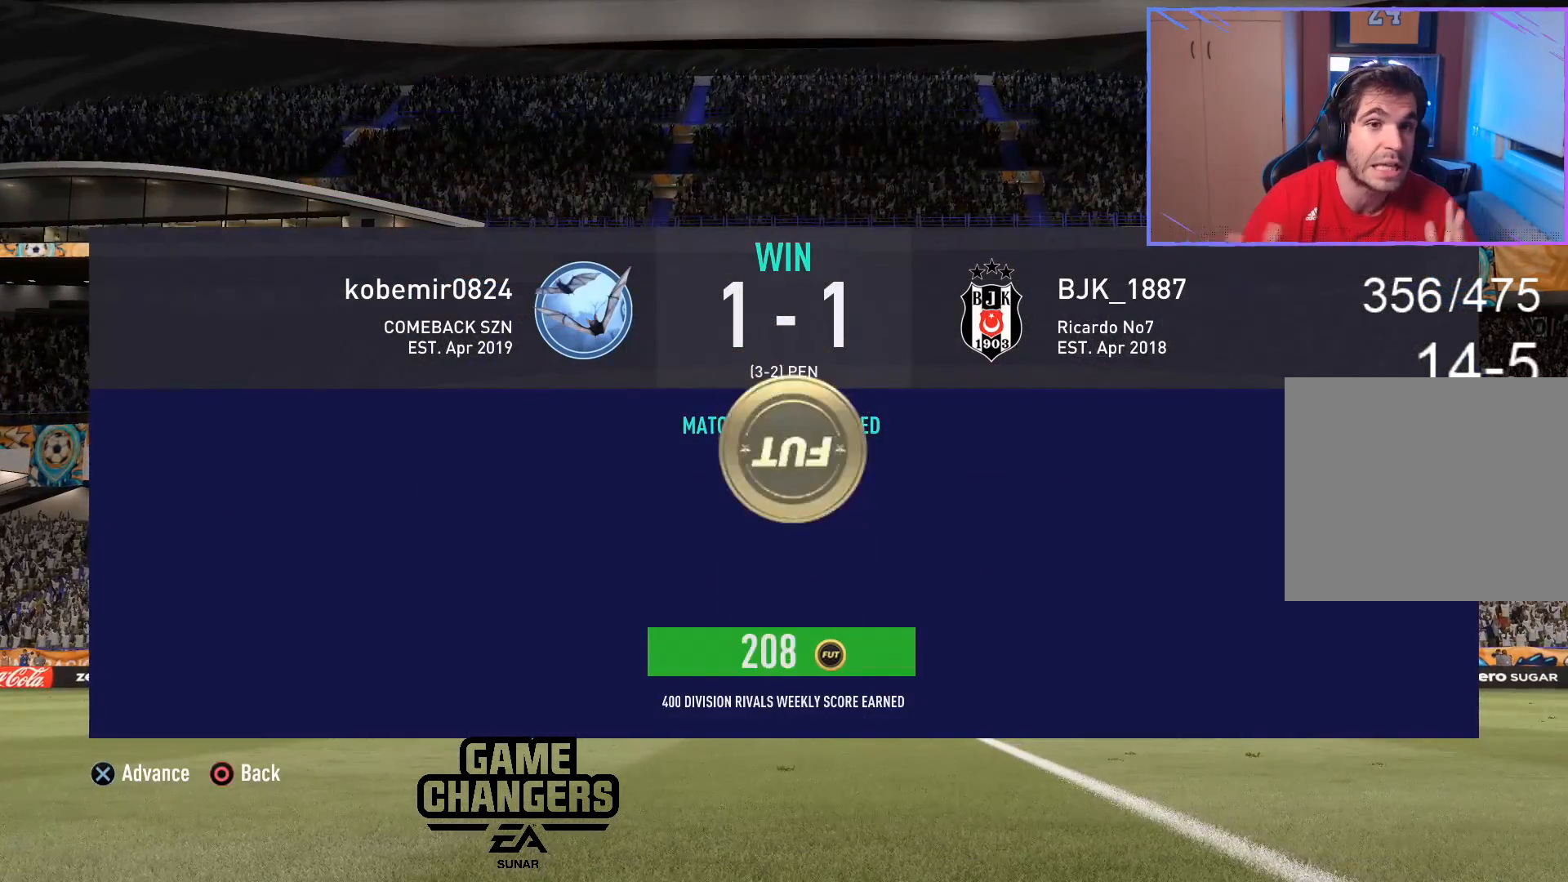
{"buttons": [], "left_stick": "center", "right_stick": "center", "events": []}
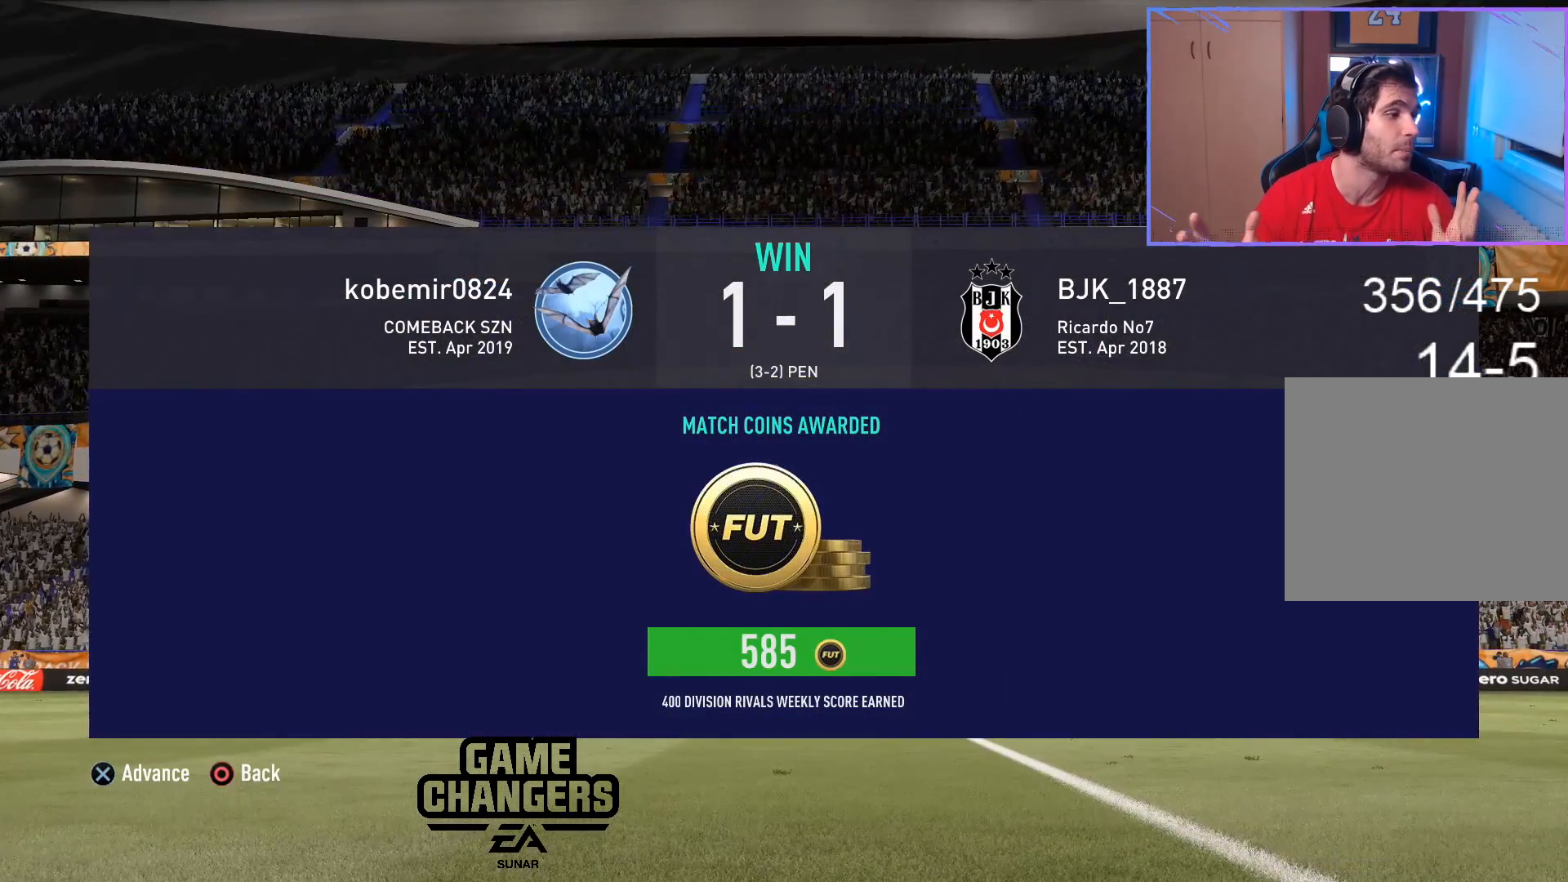
{"buttons": [], "left_stick": "center", "right_stick": "center", "events": []}
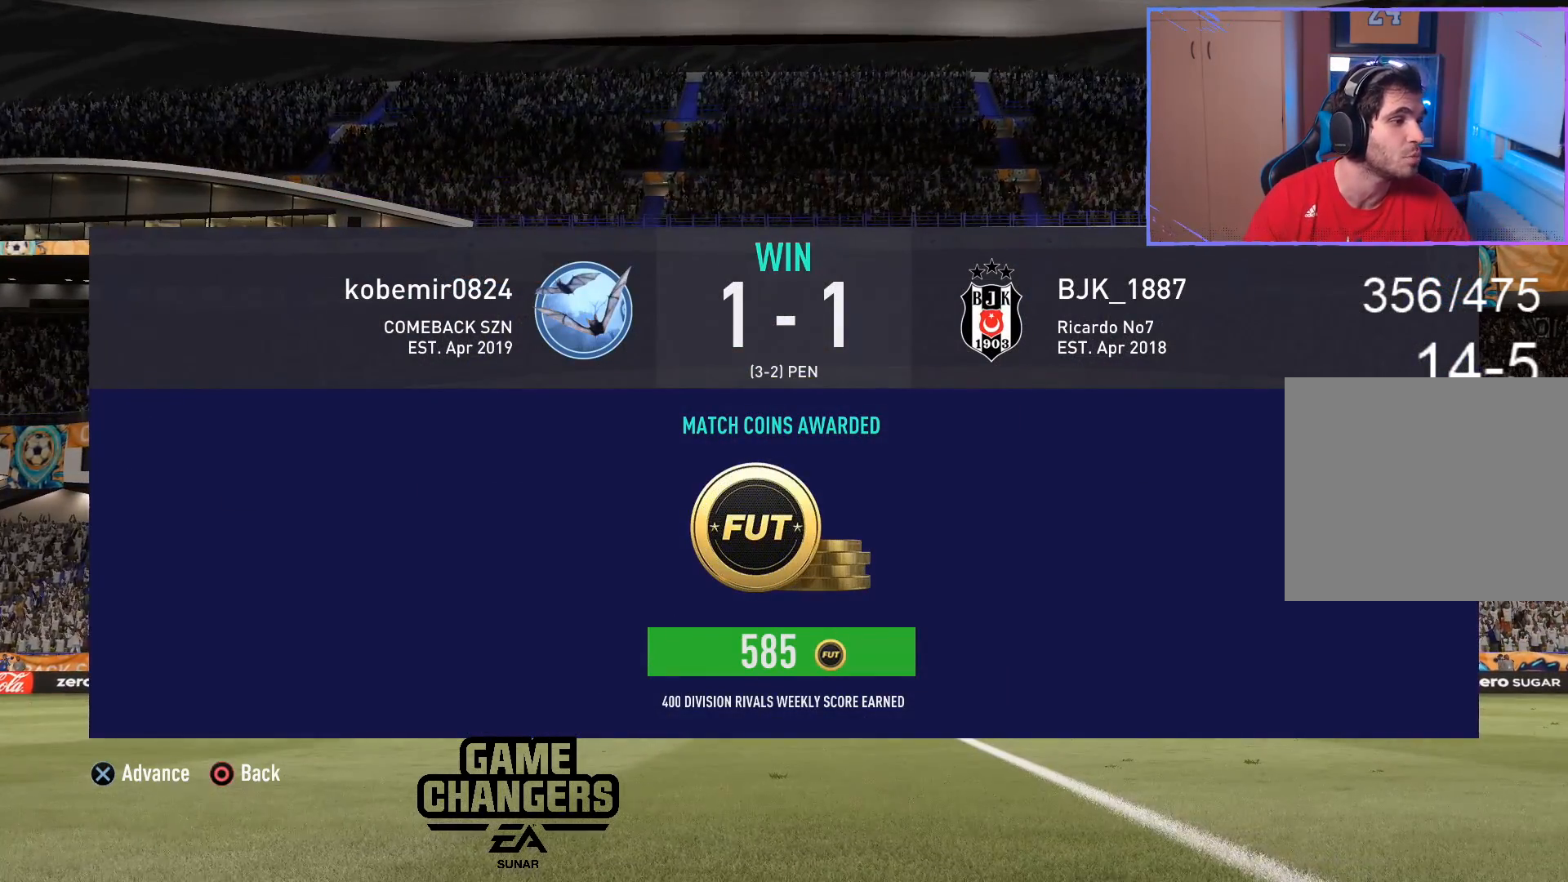
{"buttons": [], "left_stick": "center", "right_stick": "center", "events": []}
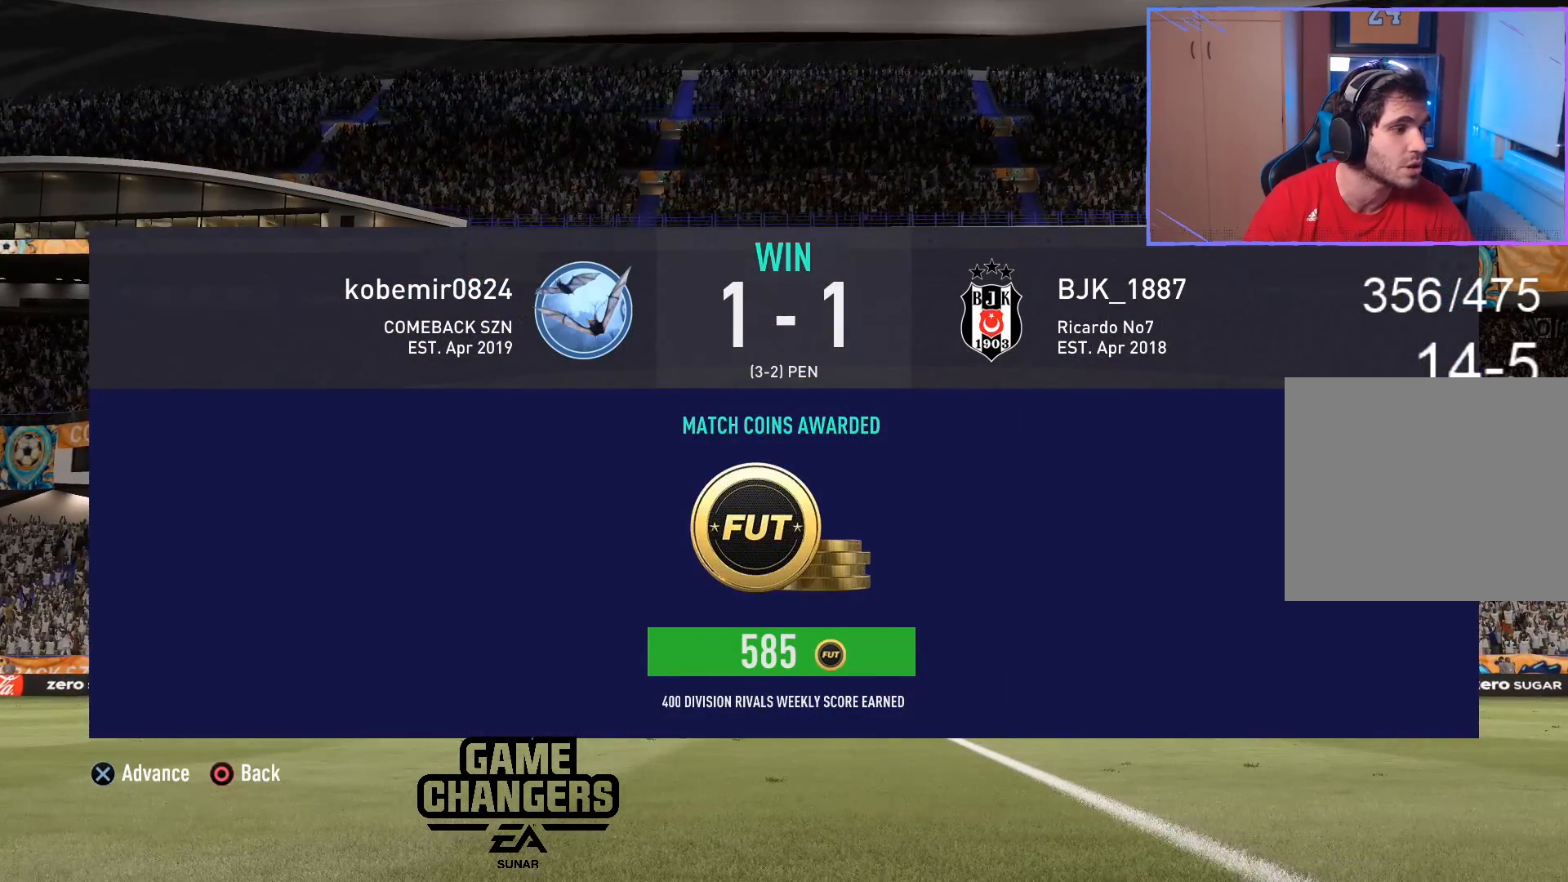
{"buttons": [], "left_stick": "center", "right_stick": "center", "events": []}
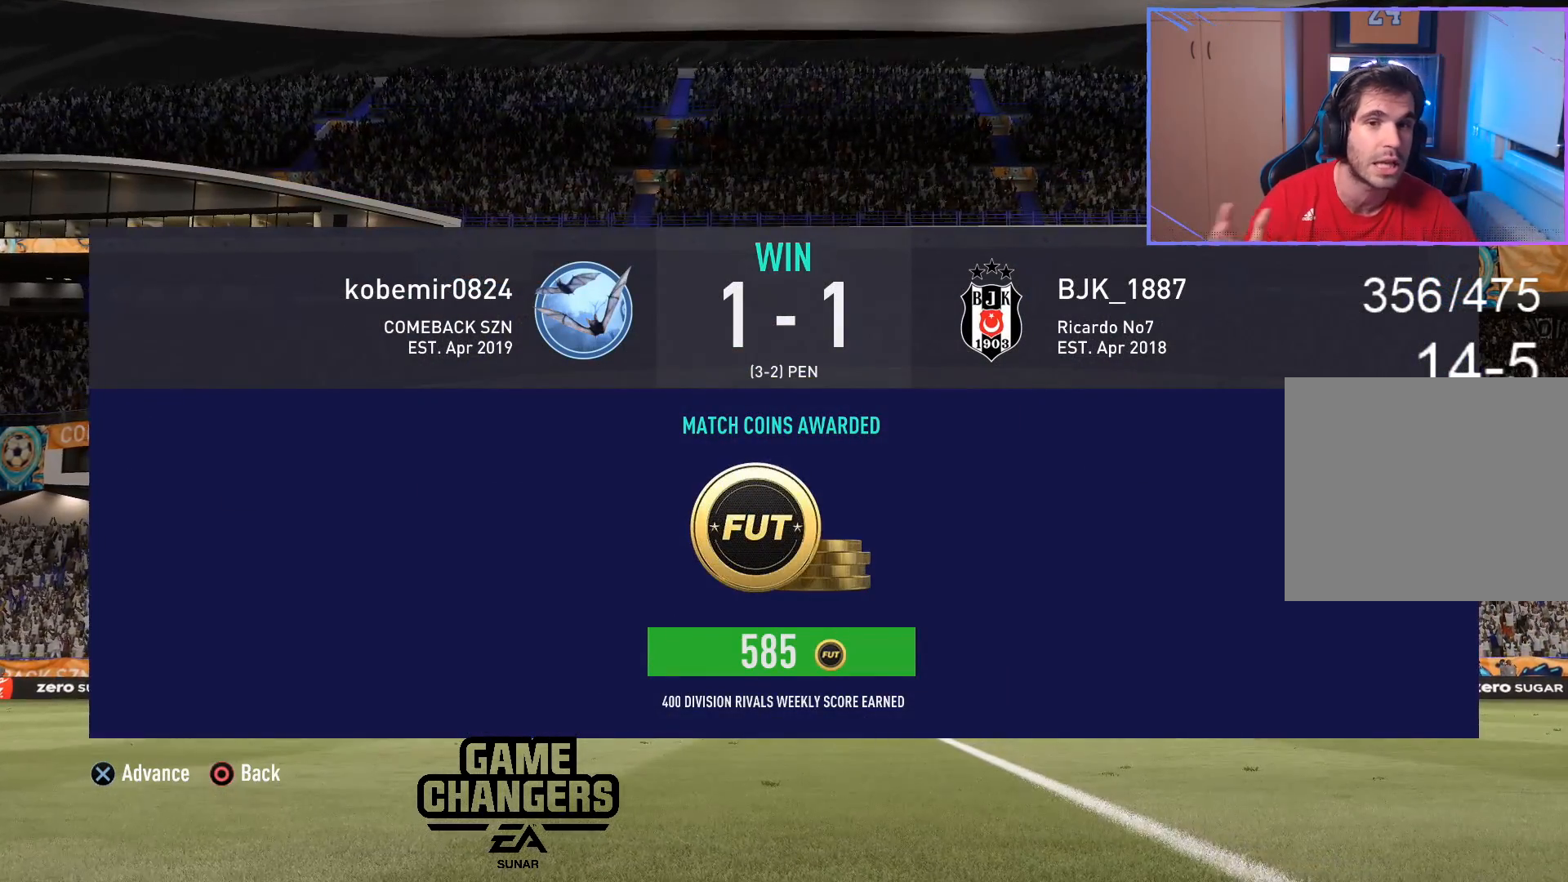
{"buttons": [], "left_stick": "center", "right_stick": "center", "events": [[67, "CROSS", "down"], [117, "CROSS", "up"]]}